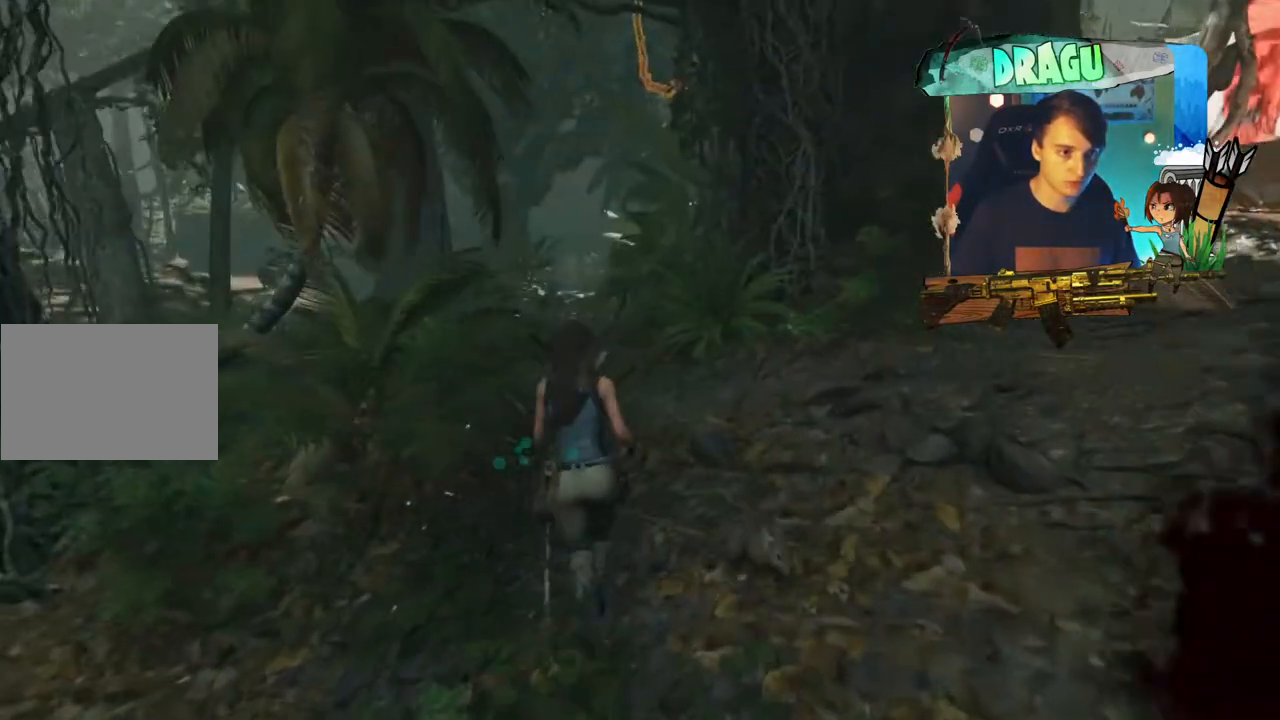
Gameplay with keyboard and mouse; each line is a JSON object with the keys and mouse buttons held at the frame after it. "events" lists presses ("down") and releases ("up") of "1", "2", "3", "4", "5", "a", "c", "ctrl", "d", "e", "f", "q", "r", "s", "shift", "space", "tab", "v", "w", "x", "y", "mouse_left", "mouse_wheel", "mouse_right", "mouse_mb4" and "mouse_mb5" between this image and that frame as [ms after this image, input, new state], when the widget could be followed in between. "mouse_left", "mouse_wheel", "mouse_right", "mouse_mb4", "mouse_mb5" = the "left", "wheel", "right", "mb4", "mb5" buttons of the "mouse" list. No other keys are recorded. "wheel" means that the mouse wheel is clicked or scrolled. Mouse movement is not recorded.
{"keys": ["shift", "w"], "mouse": [], "events": [[17, "e", "up"], [150, "e", "down"], [284, "e", "up"]]}
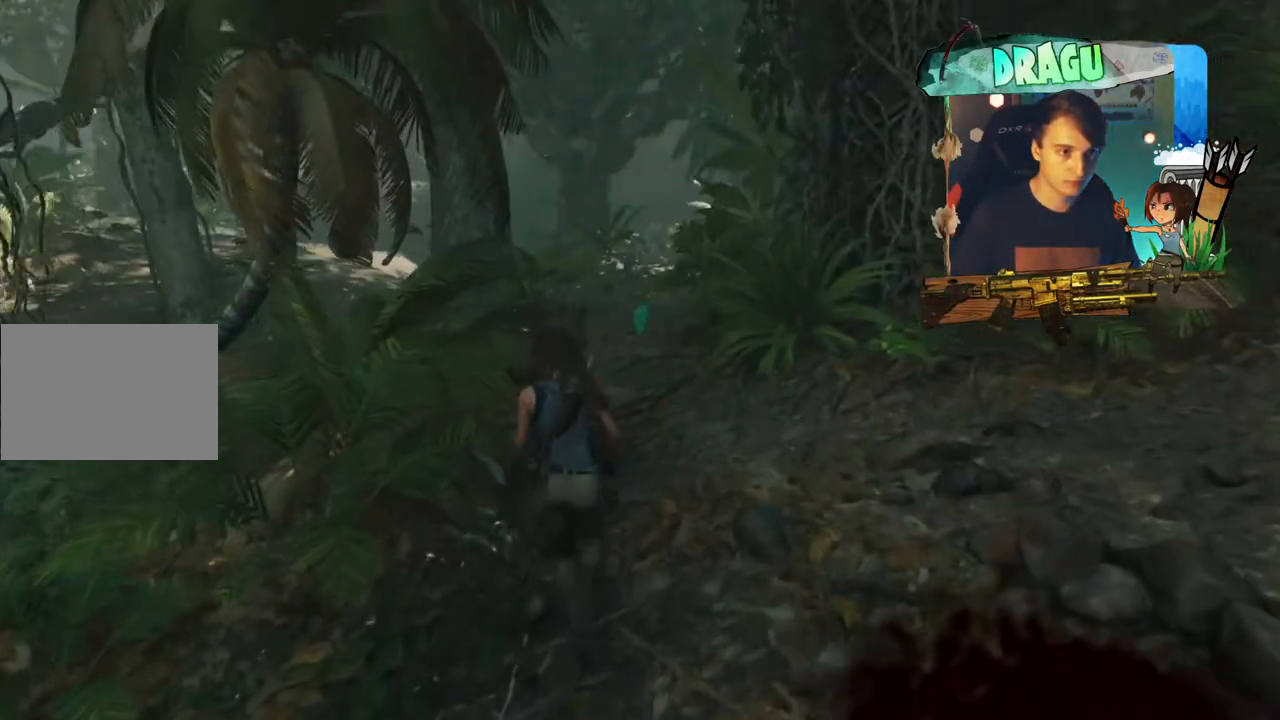
{"keys": ["f", "shift", "w"], "mouse": [], "events": [[450, "f", "down"]]}
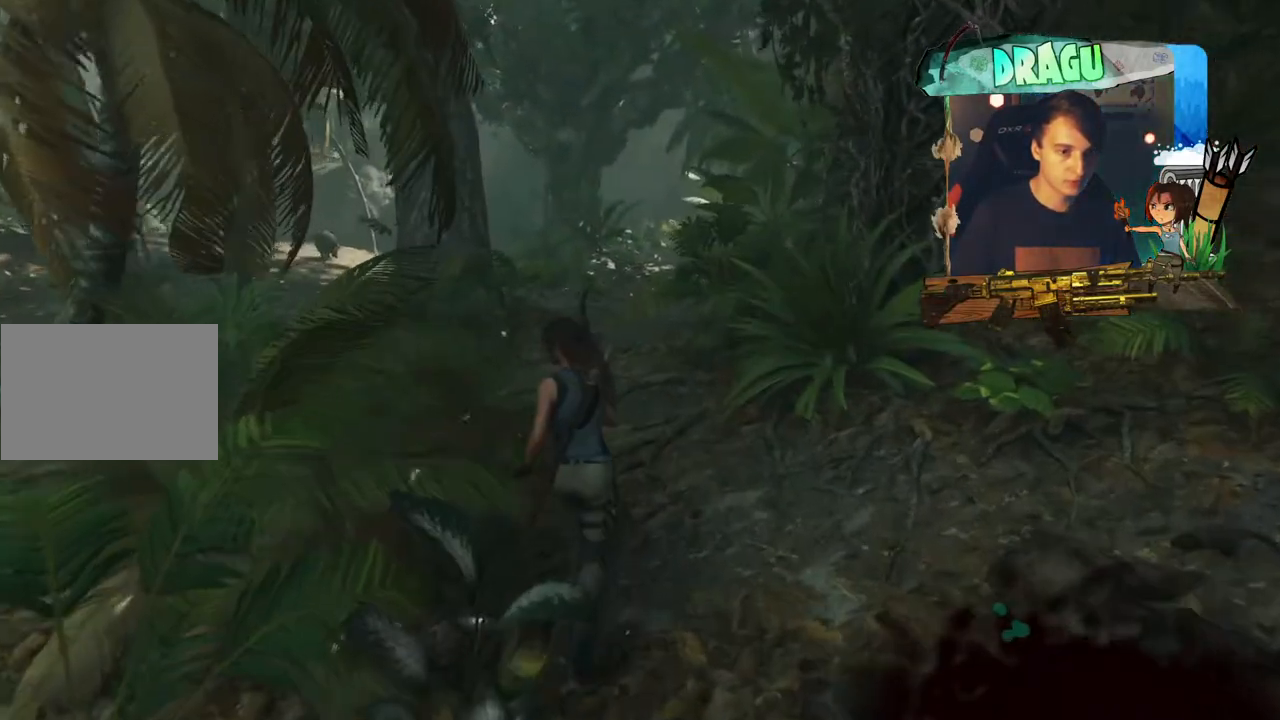
{"keys": ["shift", "w"], "mouse": [], "events": [[50, "f", "up"], [217, "f", "down"], [367, "f", "up"]]}
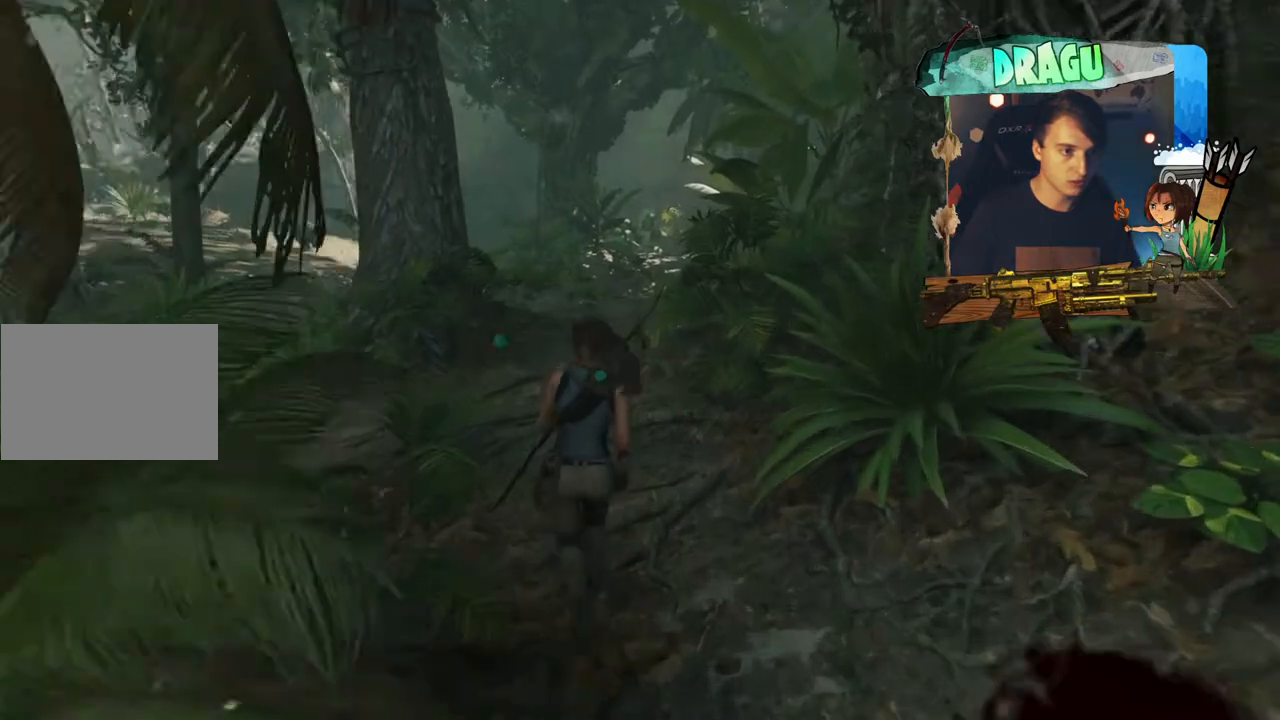
{"keys": ["shift", "w"], "mouse": [], "events": [[267, "a", "down"], [484, "a", "up"]]}
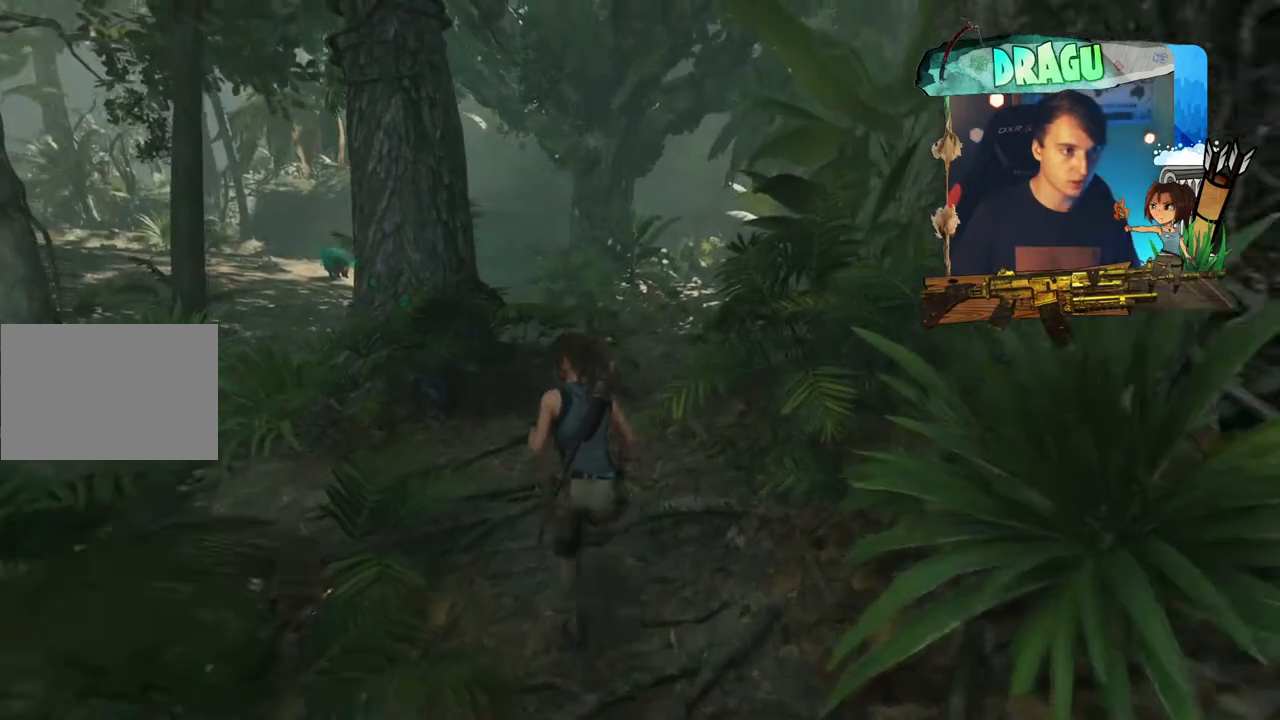
{"keys": ["shift", "w"], "mouse": [], "events": []}
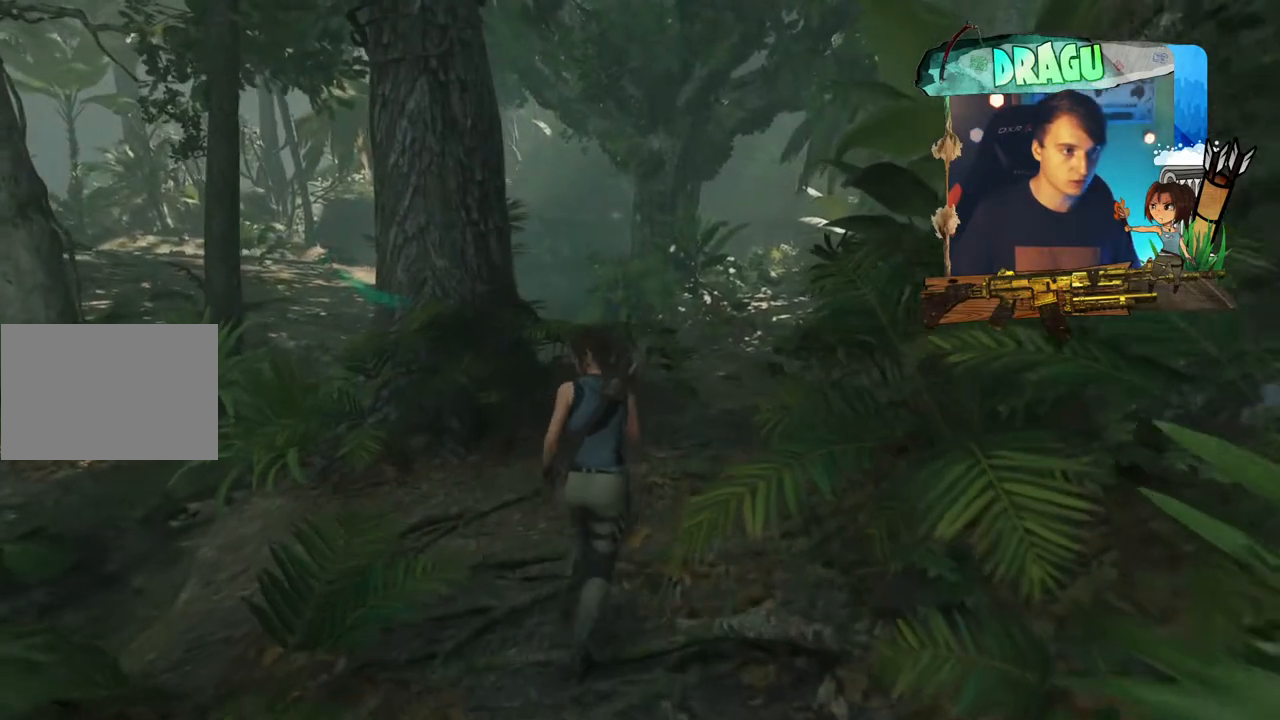
{"keys": ["shift", "w"], "mouse": [], "events": []}
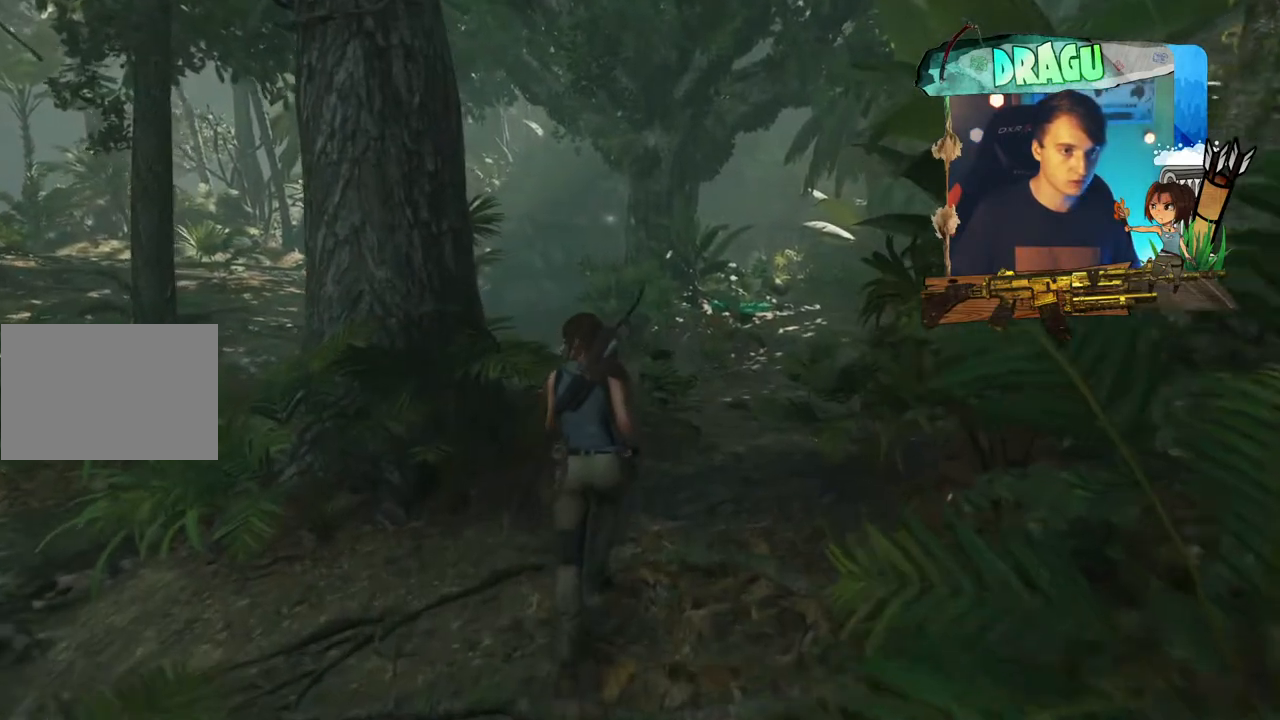
{"keys": ["shift", "w"], "mouse": [], "events": []}
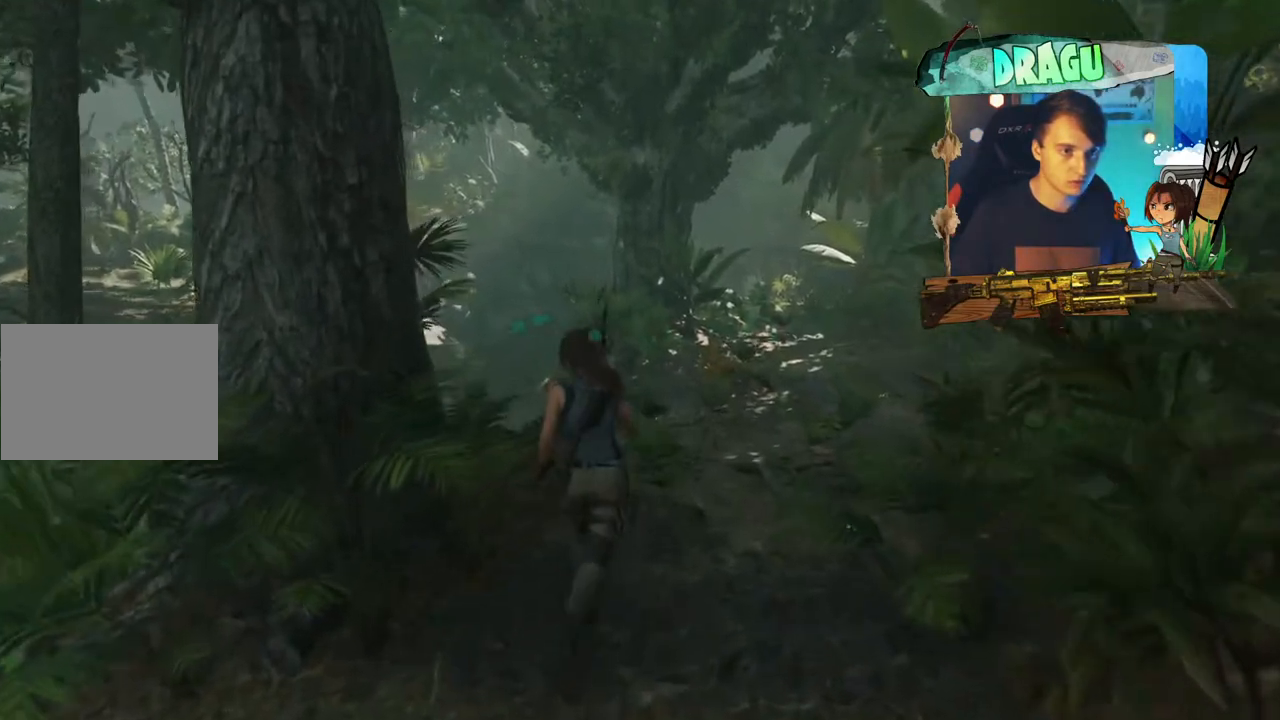
{"keys": ["shift", "w"], "mouse": [], "events": [[33, "a", "down"], [283, "a", "up"]]}
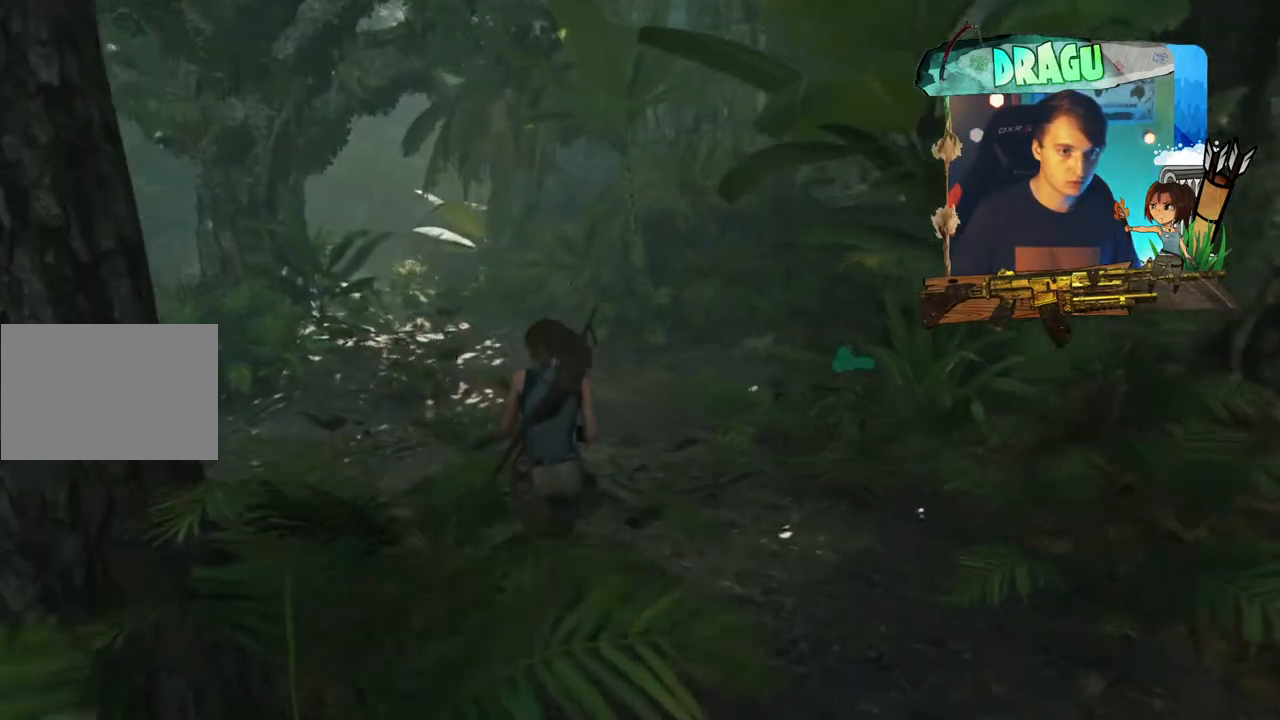
{"keys": ["shift", "w"], "mouse": [], "events": [[67, "a", "down"], [301, "a", "up"]]}
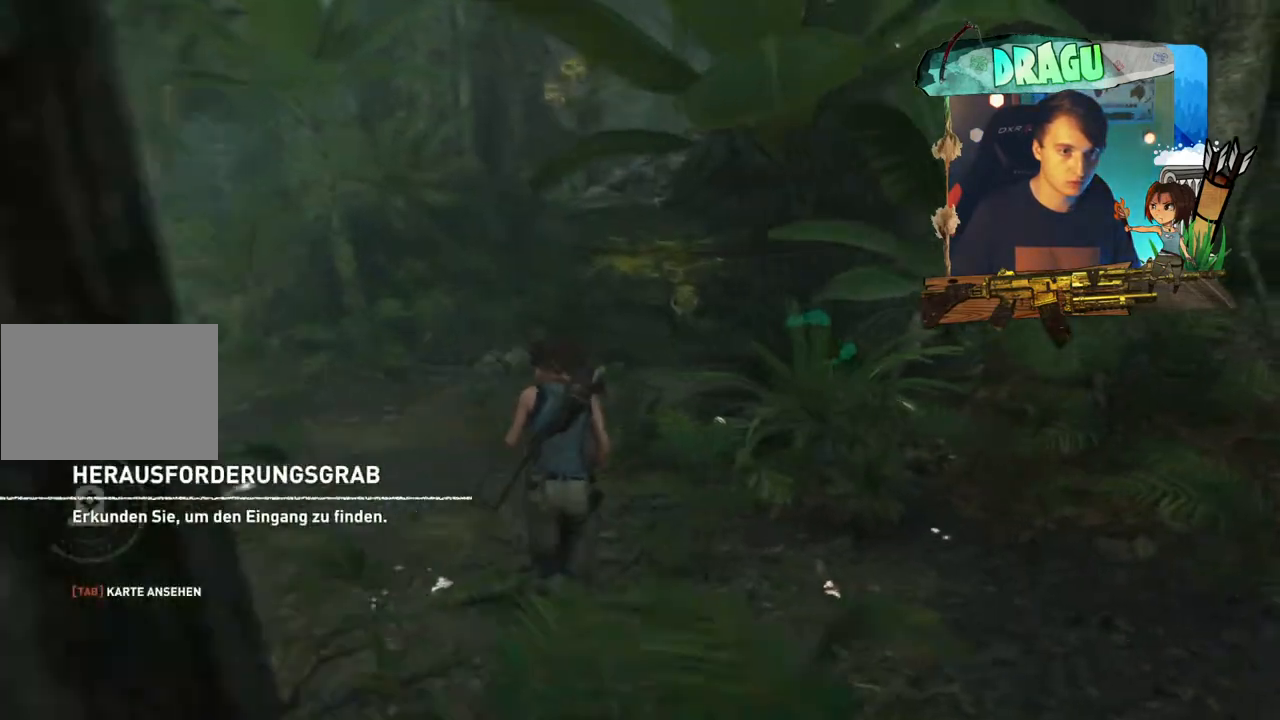
{"keys": ["a", "shift", "w"], "mouse": [], "events": [[184, "a", "down"]]}
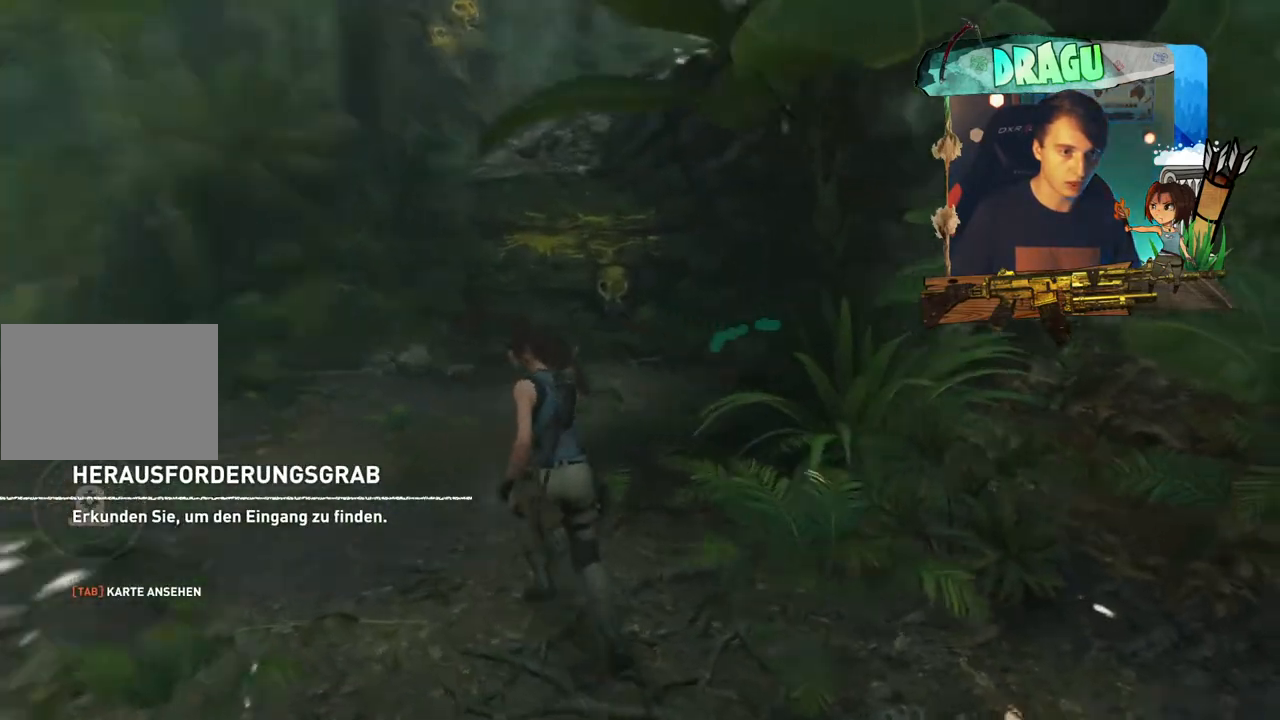
{"keys": ["a", "shift", "w"], "mouse": [], "events": []}
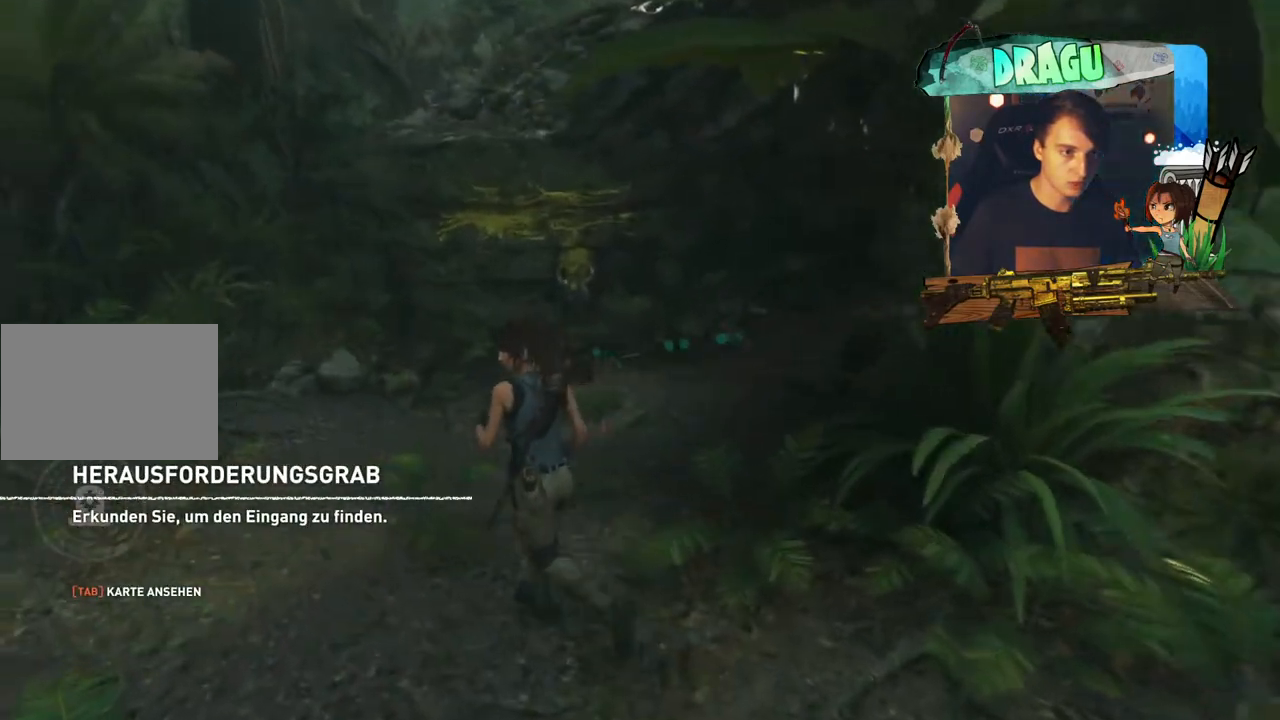
{"keys": ["shift"], "mouse": [], "events": [[334, "w", "up"], [434, "a", "up"]]}
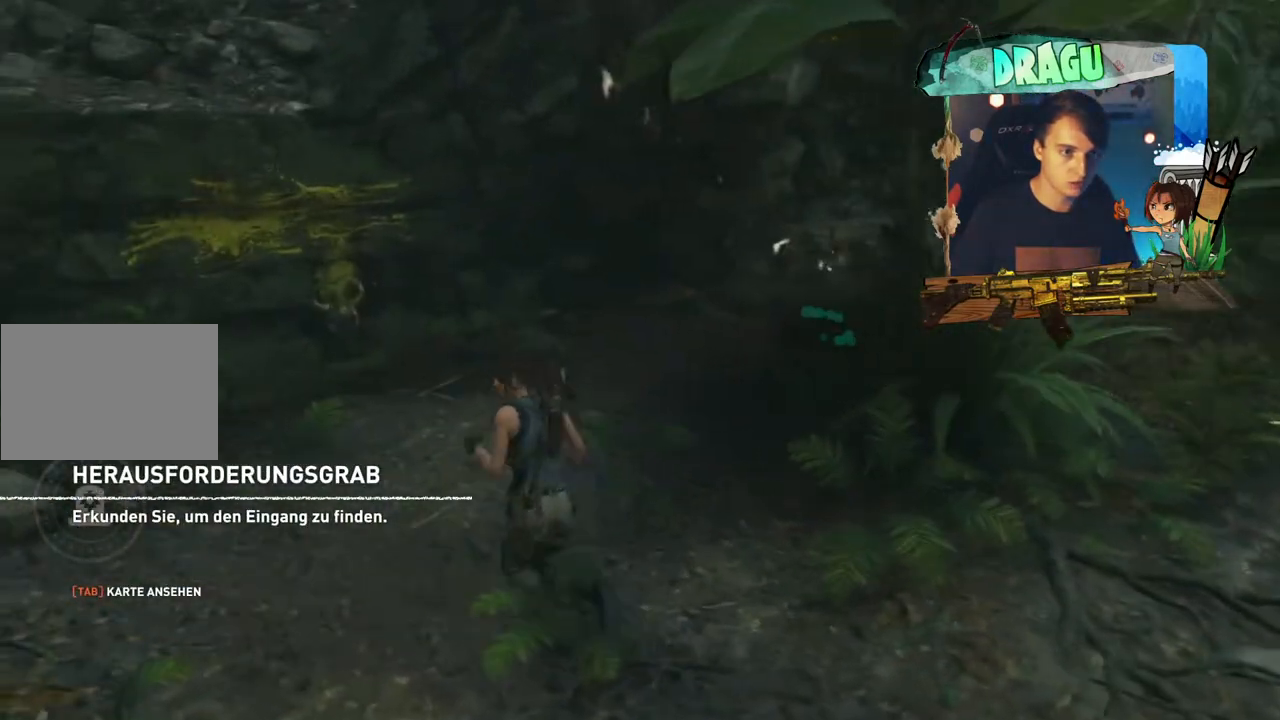
{"keys": ["a", "shift", "w"], "mouse": []}
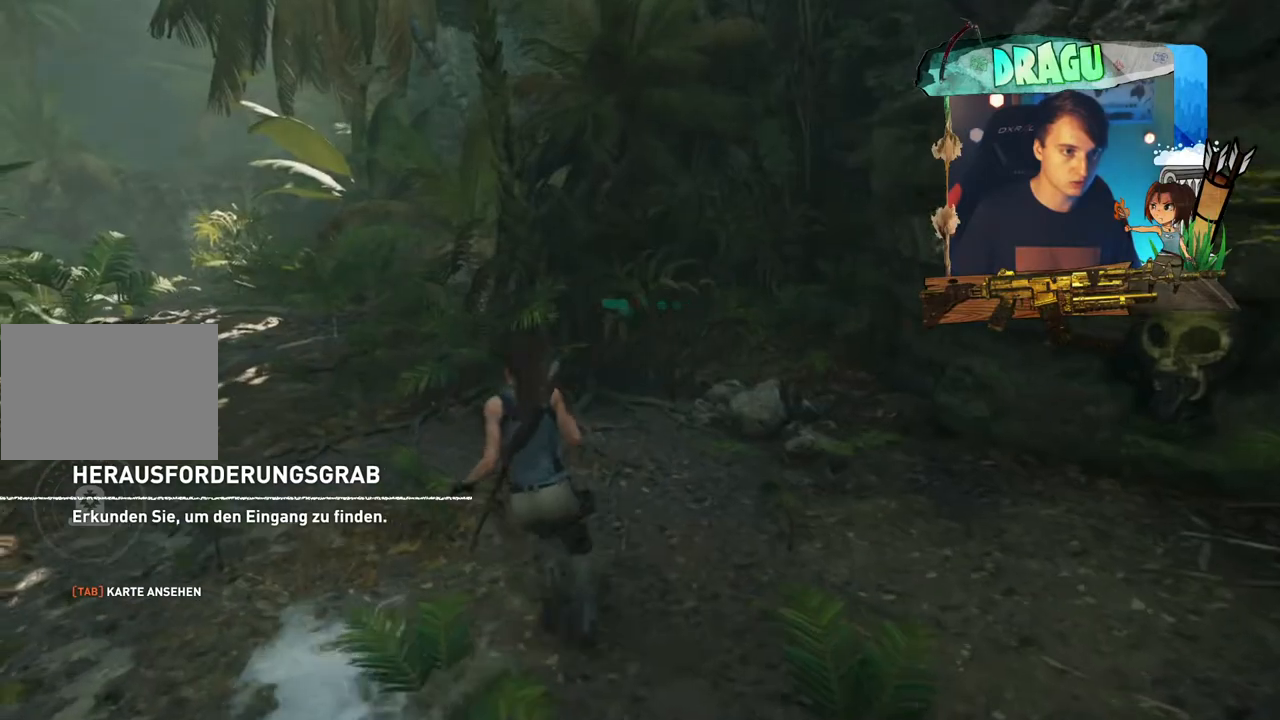
{"keys": ["a", "w"], "mouse": [], "events": [[451, "shift", "up"]]}
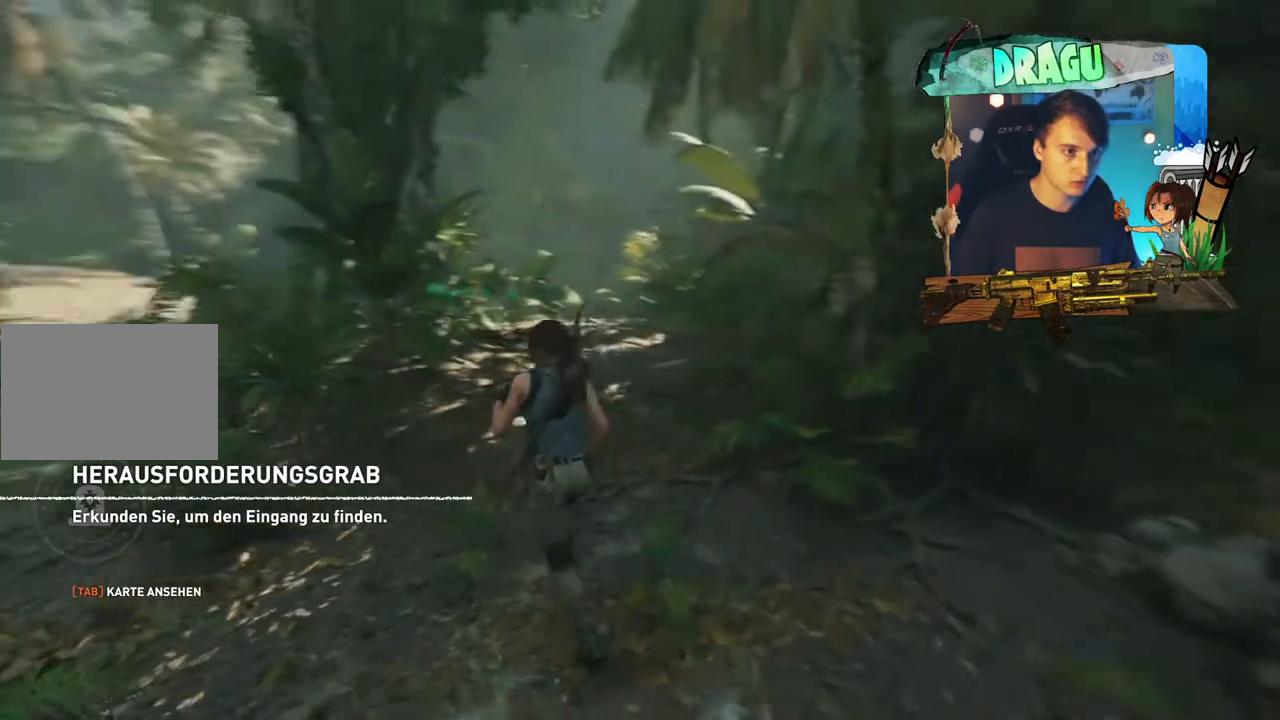
{"keys": [], "mouse": [], "events": [[267, "w", "up"], [317, "a", "up"]]}
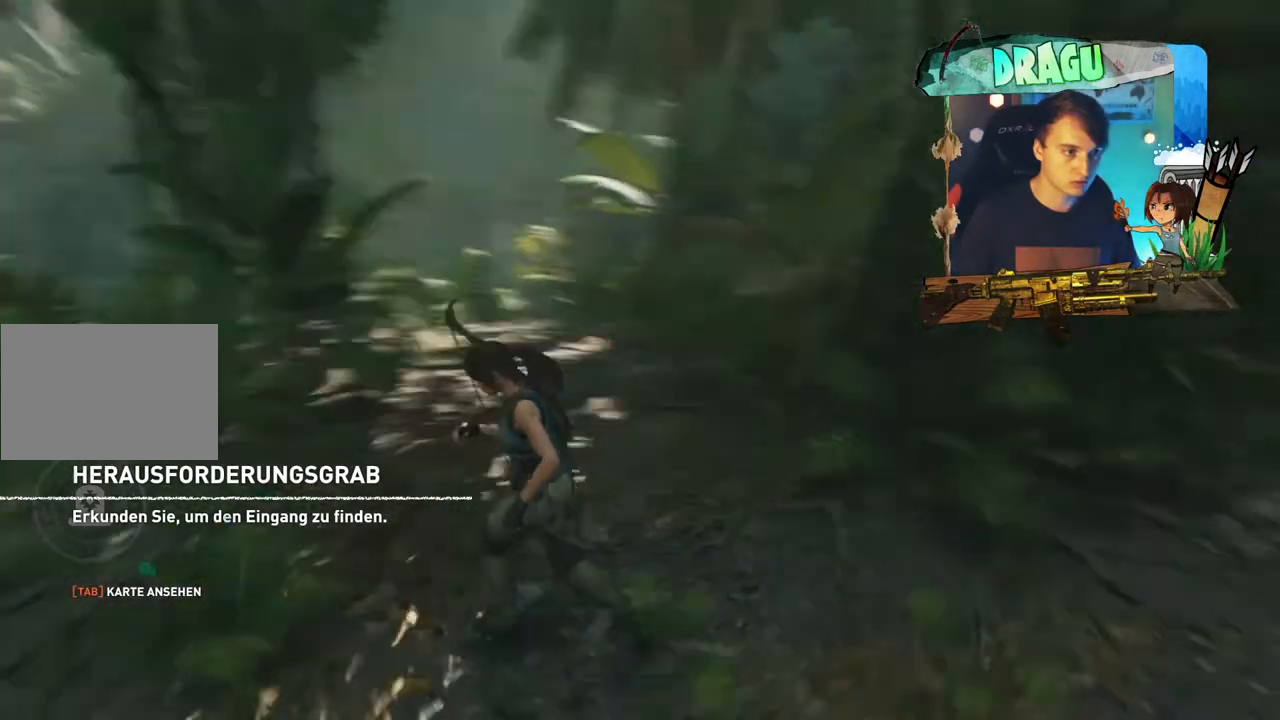
{"keys": [], "mouse": [], "events": []}
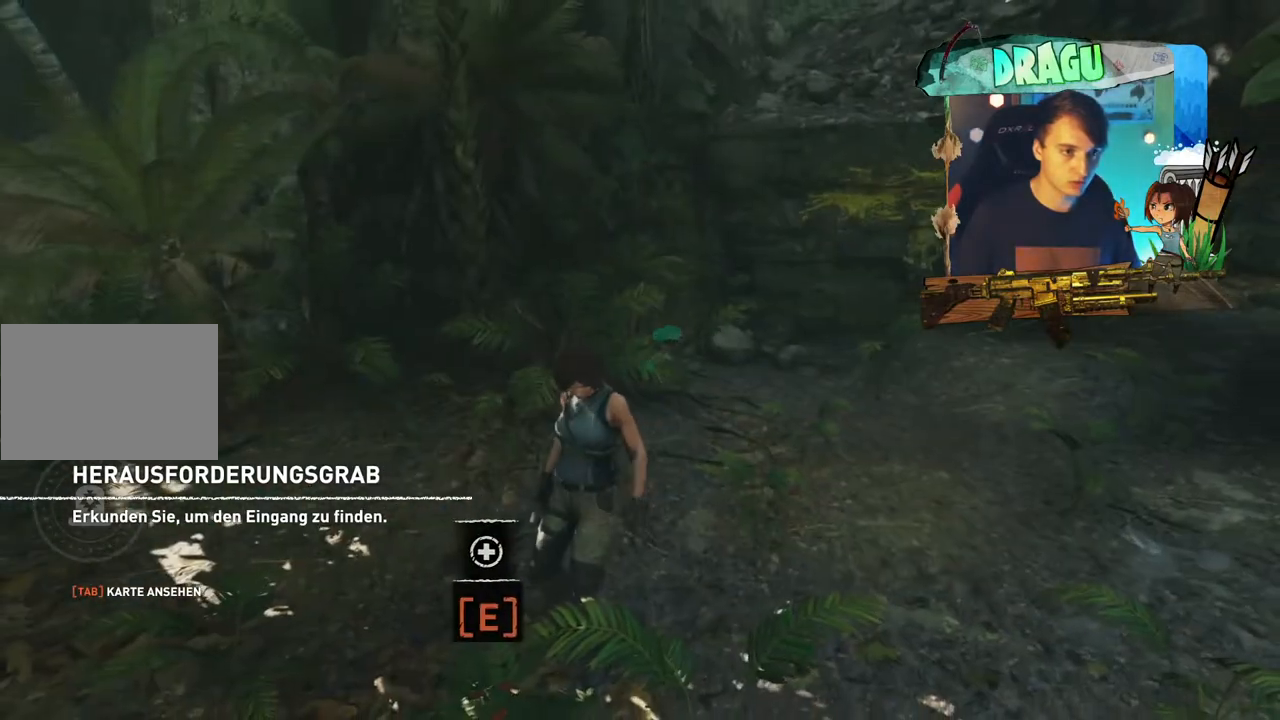
{"keys": ["e"], "mouse": [], "events": [[283, "e", "down"]]}
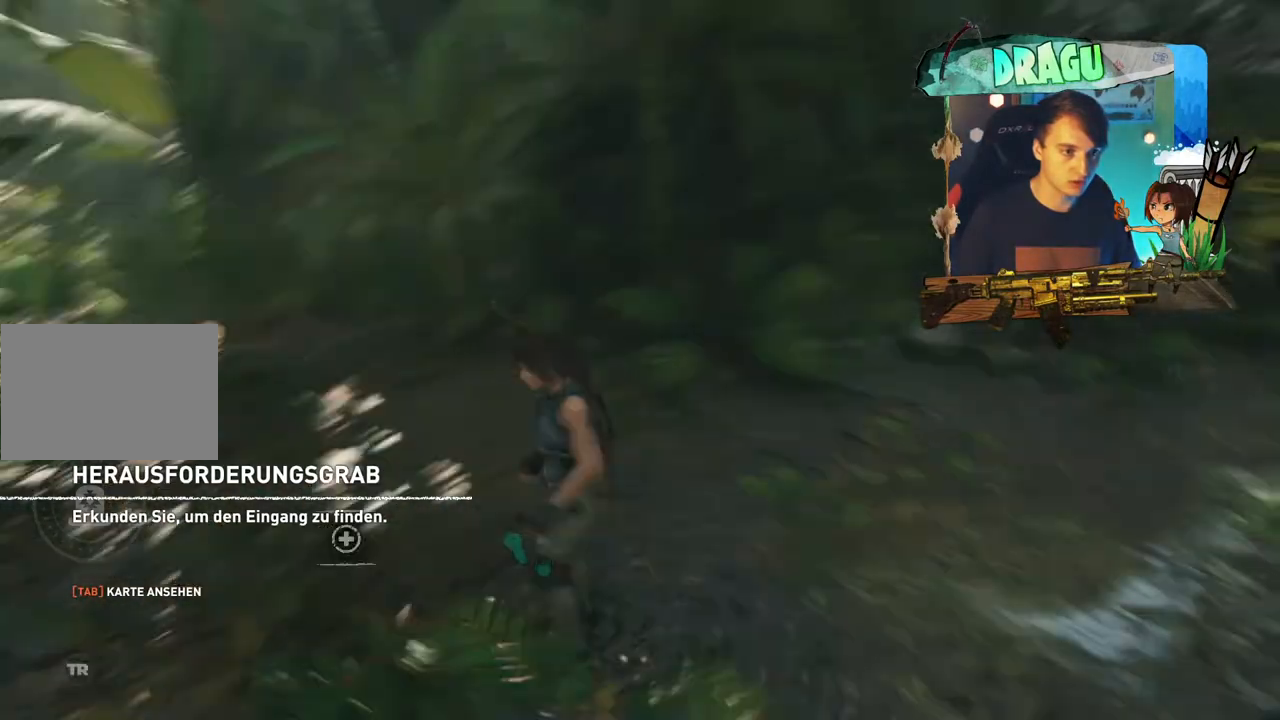
{"keys": ["e"], "mouse": [], "events": []}
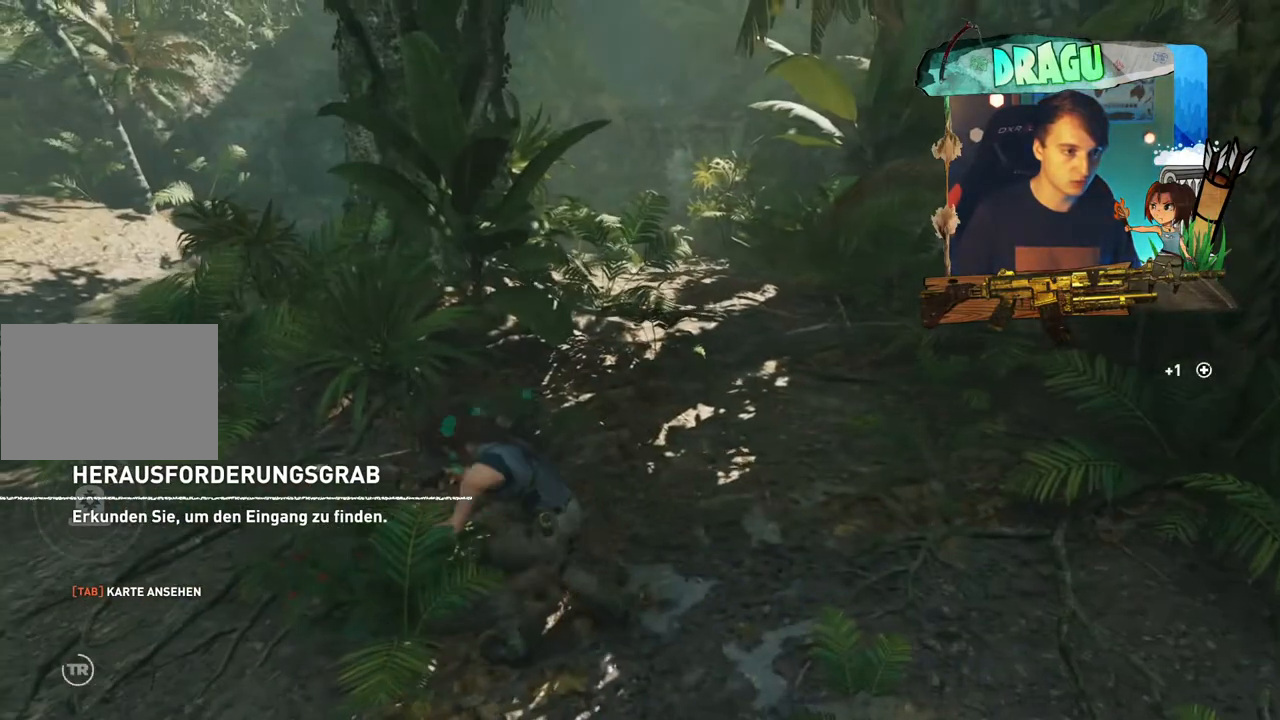
{"keys": ["e"], "mouse": [], "events": []}
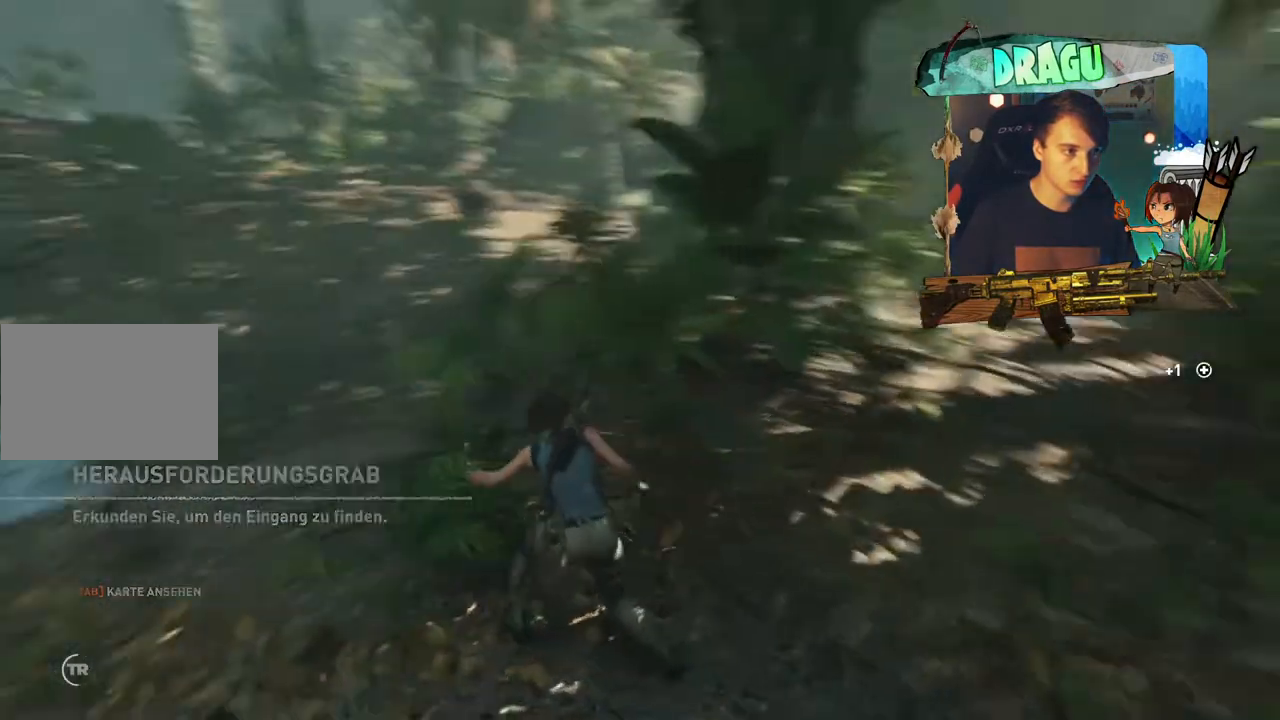
{"keys": ["a"], "mouse": [], "events": [[134, "e", "up"], [200, "a", "down"]]}
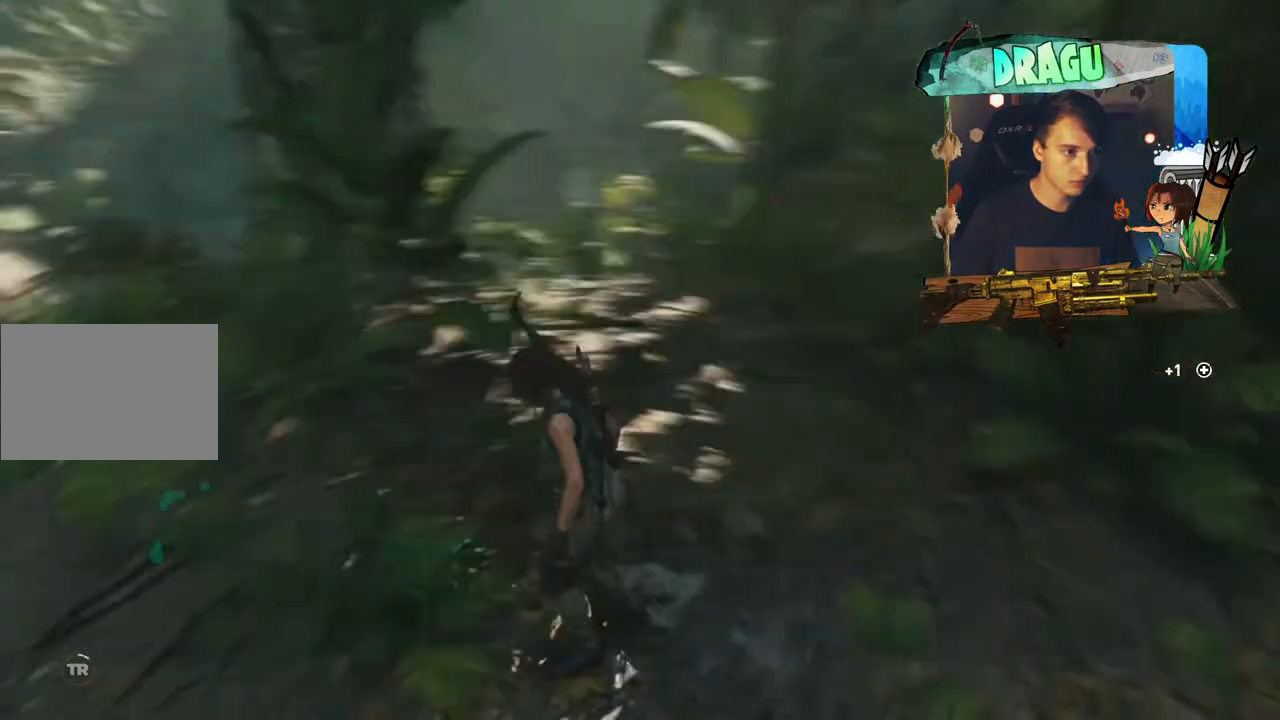
{"keys": ["s"], "mouse": [], "events": [[233, "s", "down"], [350, "a", "up"]]}
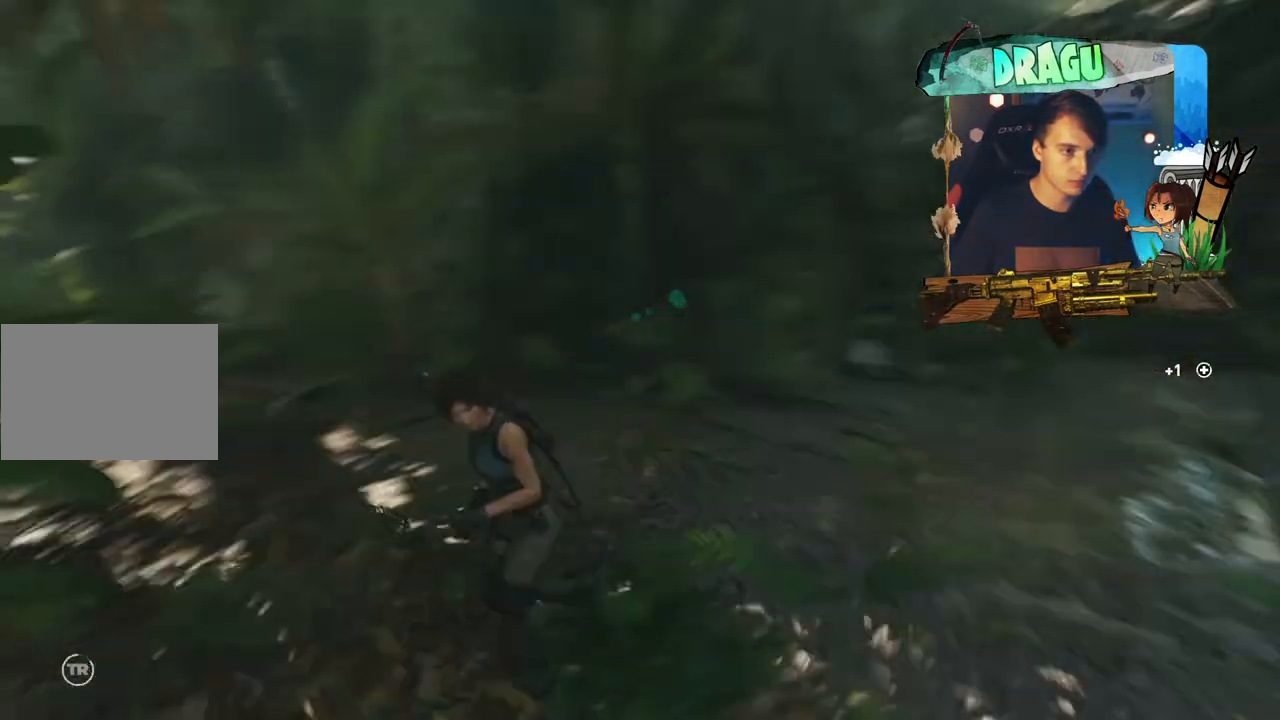
{"keys": ["d", "q"], "mouse": [], "events": [[167, "d", "down"], [200, "s", "up"], [317, "q", "down"]]}
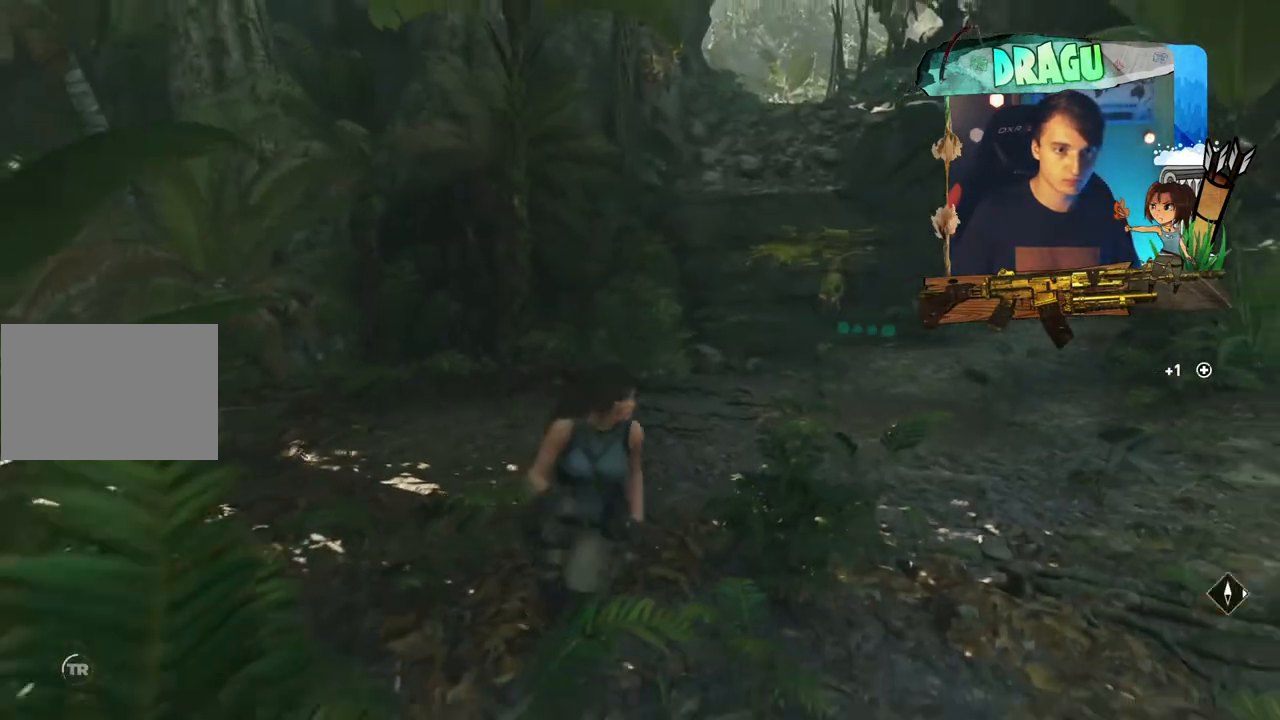
{"keys": ["q"], "mouse": [], "events": [[16, "d", "up"]]}
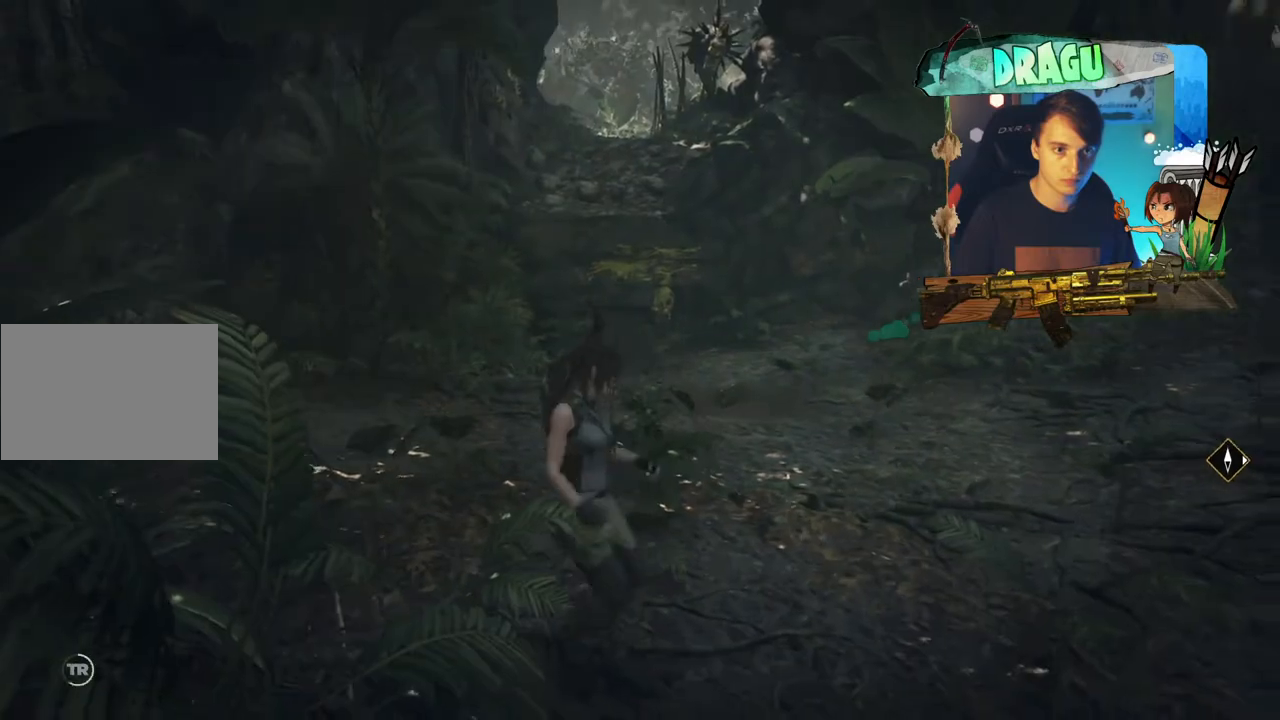
{"keys": ["q"], "mouse": [], "events": [[167, "w", "down"], [501, "w", "up"]]}
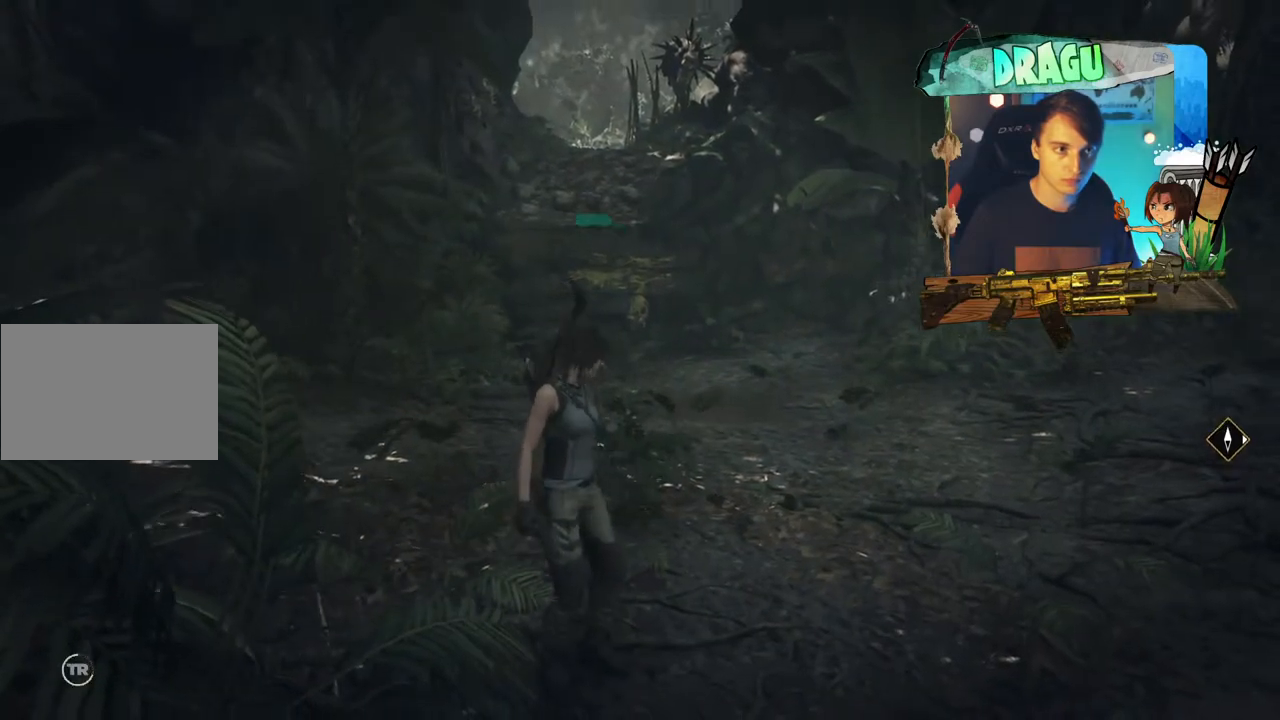
{"keys": ["q"], "mouse": [], "events": []}
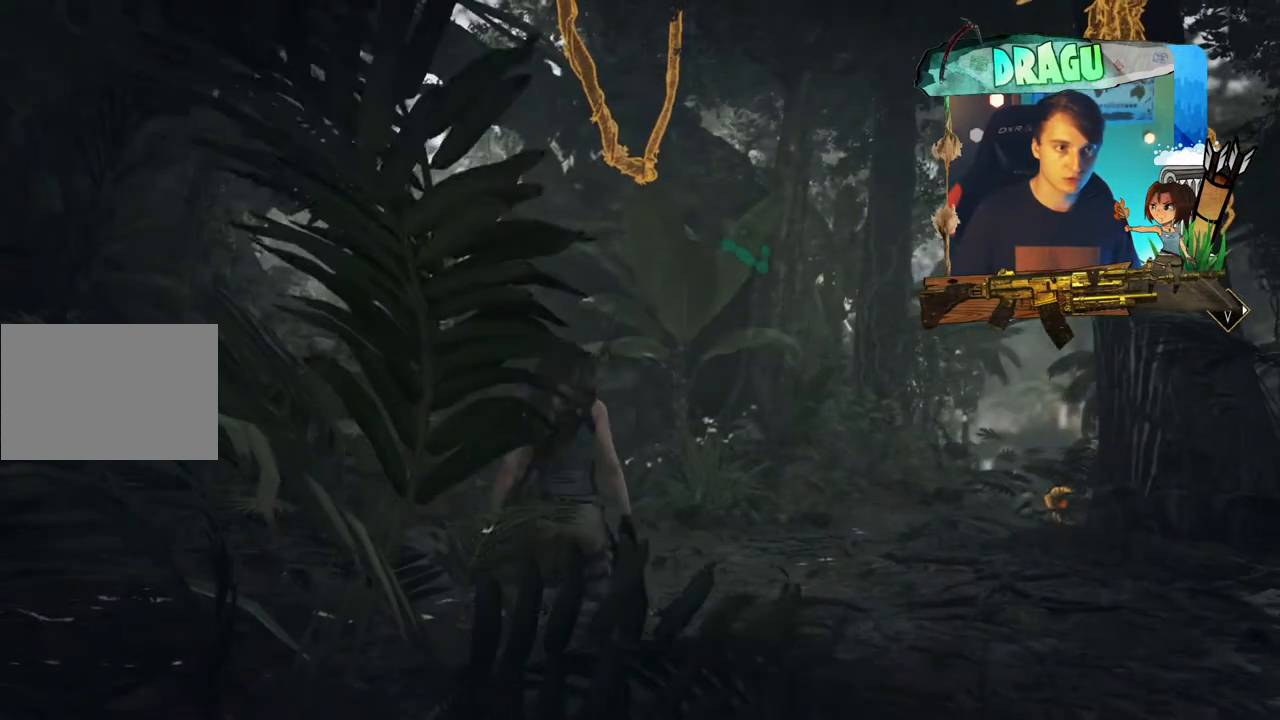
{"keys": ["q", "w"], "mouse": [], "events": [[150, "w", "down"]]}
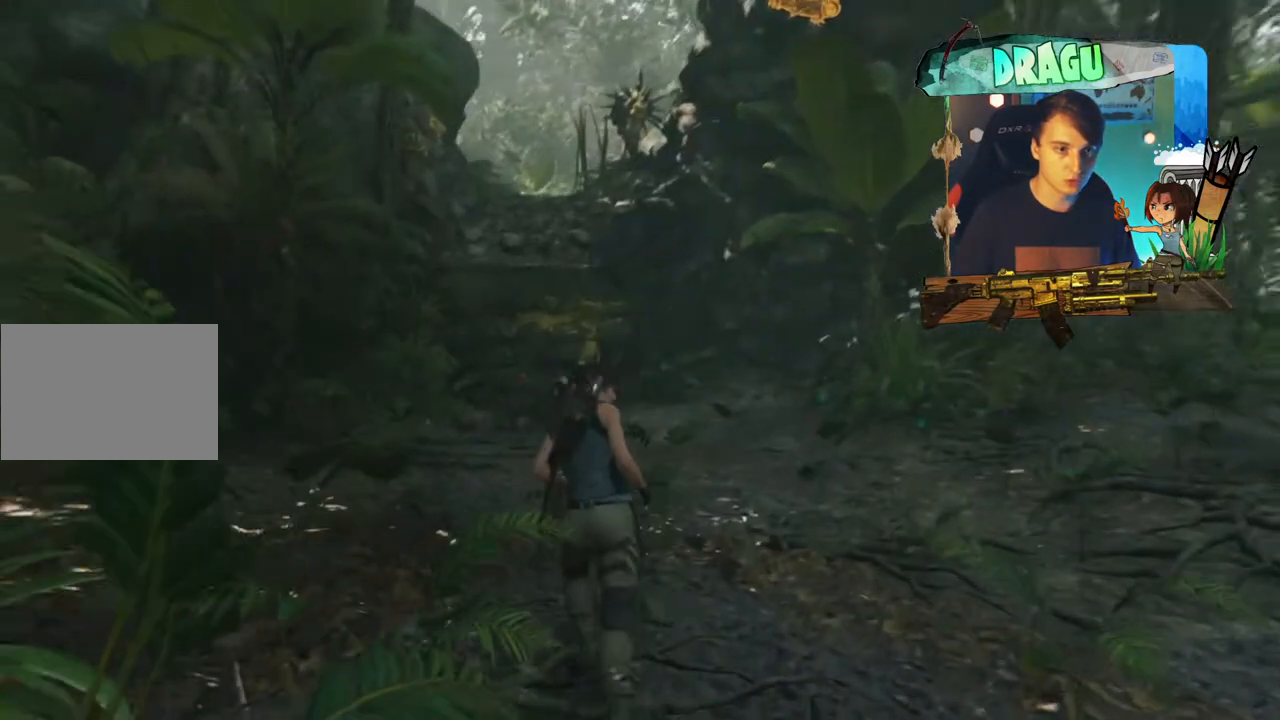
{"keys": [], "mouse": [], "events": [[283, "q", "up"], [483, "w", "up"]]}
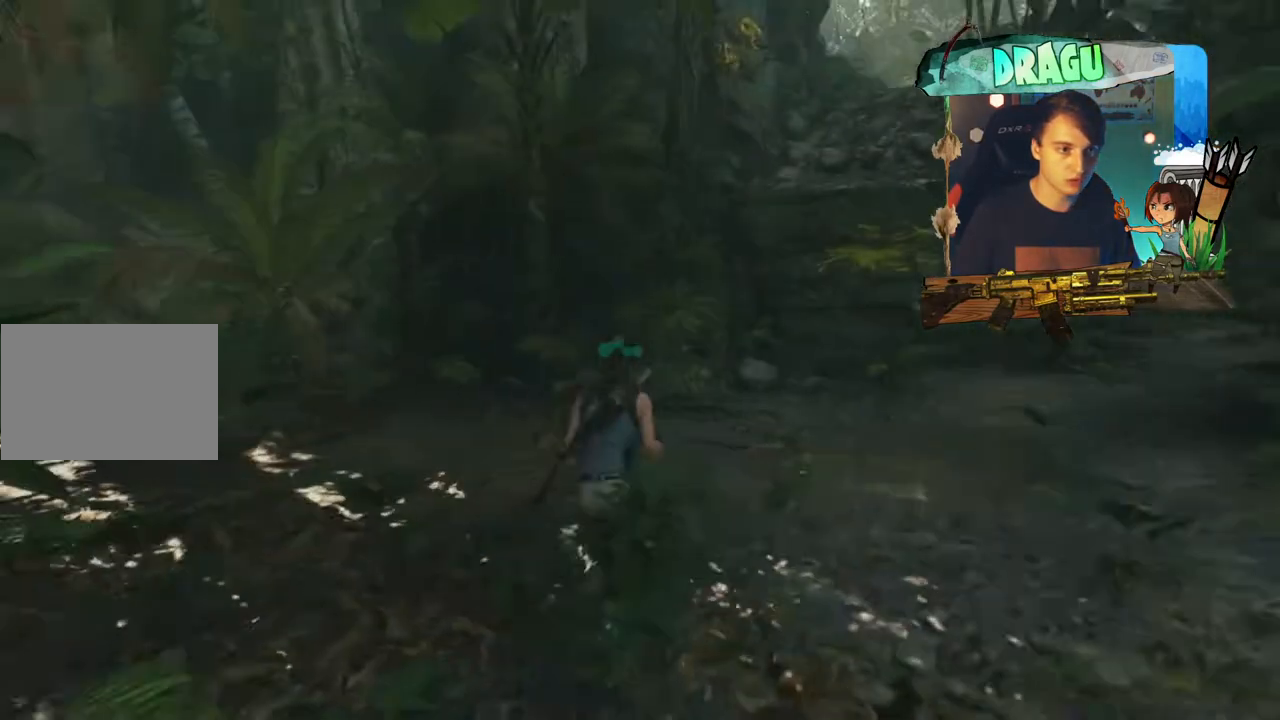
{"keys": [], "mouse": [], "events": [[67, "q", "down"], [134, "q", "up"]]}
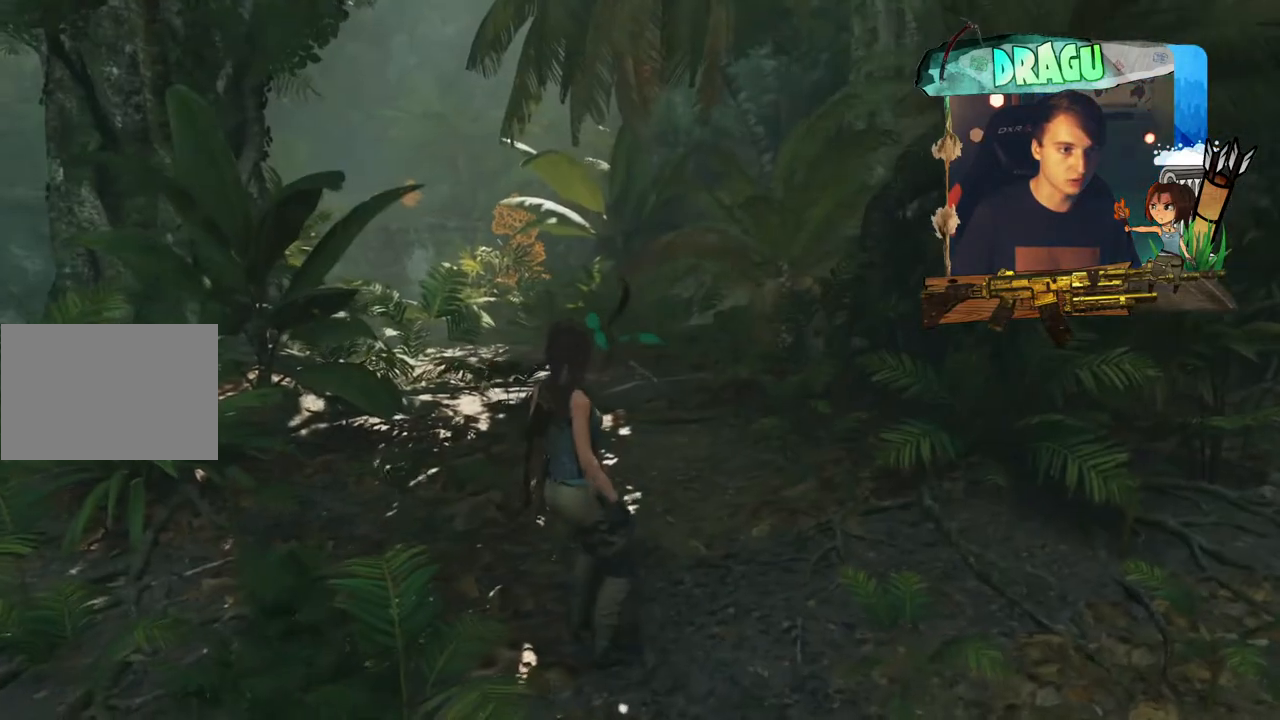
{"keys": ["d", "q"], "mouse": [], "events": [[100, "q", "down"], [467, "d", "down"]]}